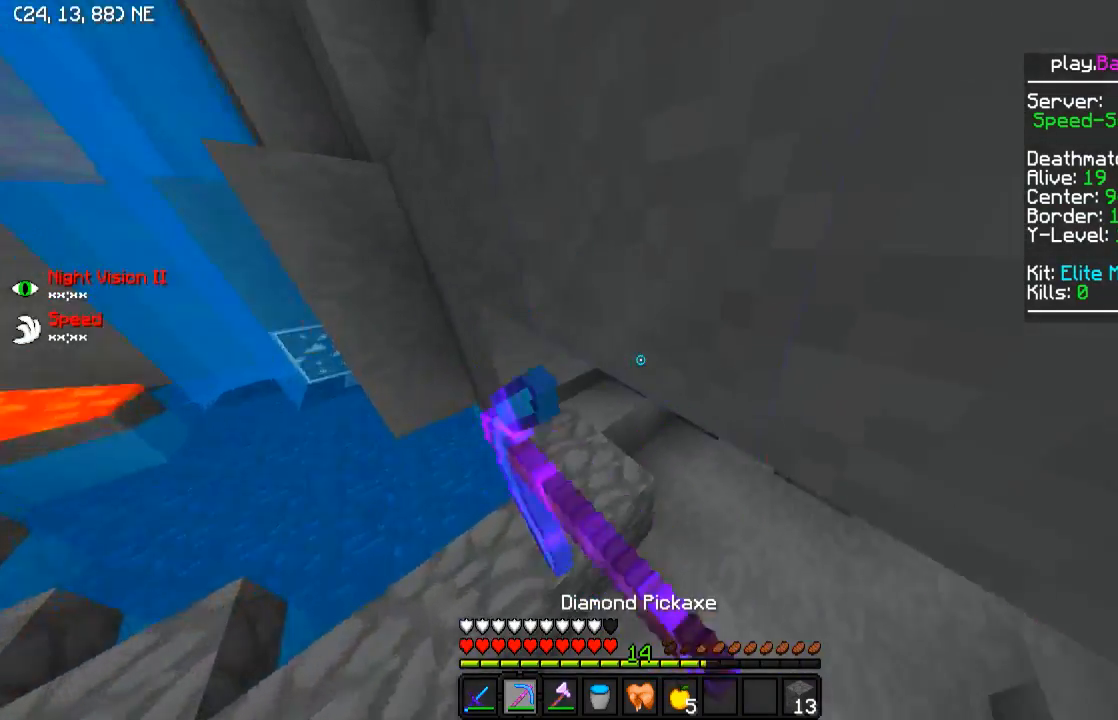
Gameplay with keyboard; each line is a JSON object with the keys held at the frame after it. "events" lists presses ("down") and releases ("up") of "a", "d", "s" and "w" between this image and that frame as [ms after this image, input, new state], when the widget could be followed in between. No other keys are recorded. Mouse input is not recorded.
{"keys": ["w"], "events": [[250, "d", "up"]]}
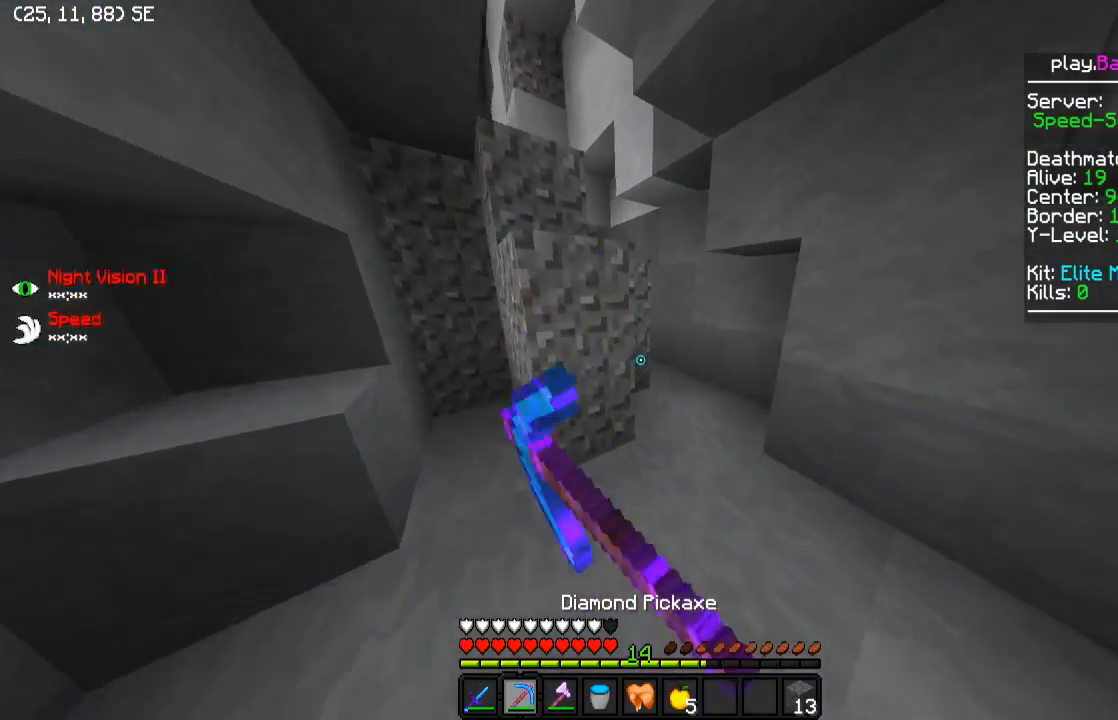
{"keys": ["d", "w"], "events": [[100, "d", "down"], [250, "d", "up"], [450, "d", "down"]]}
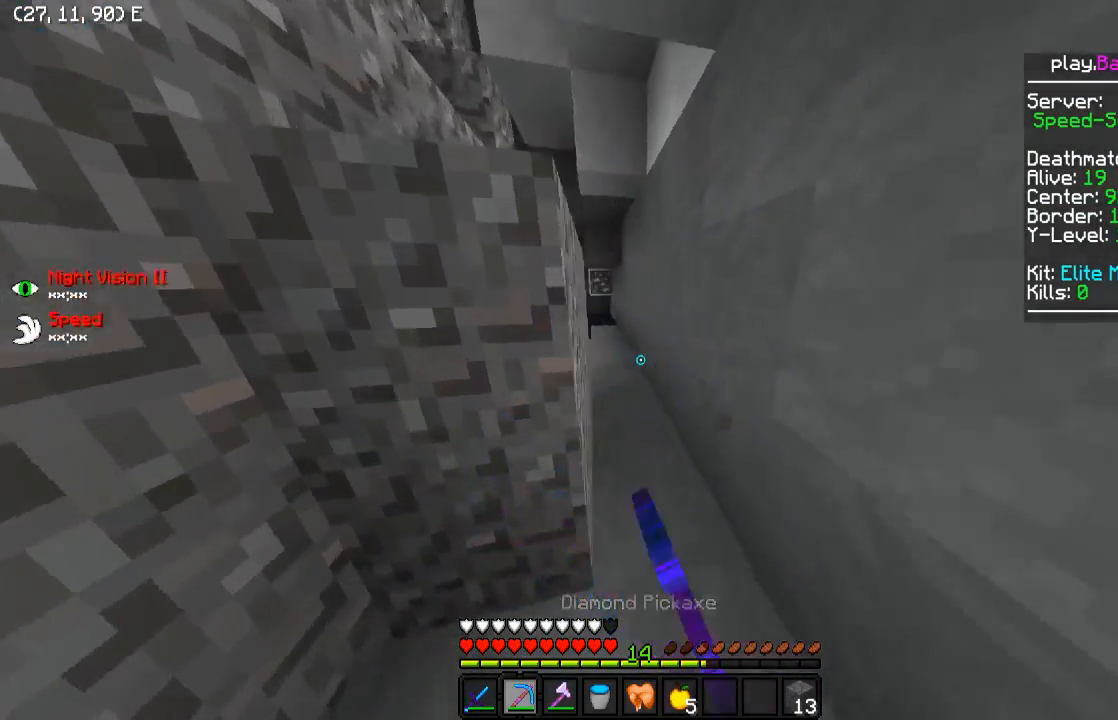
{"keys": ["w"], "events": [[50, "d", "up"]]}
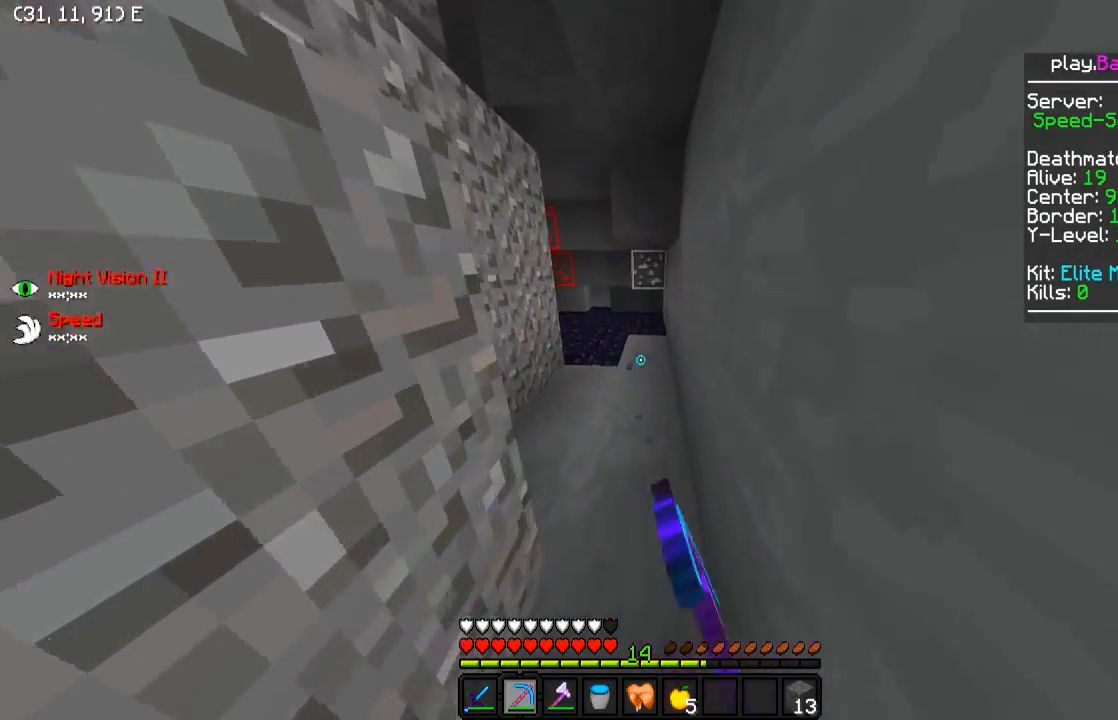
{"keys": ["a", "w"], "events": [[500, "a", "down"]]}
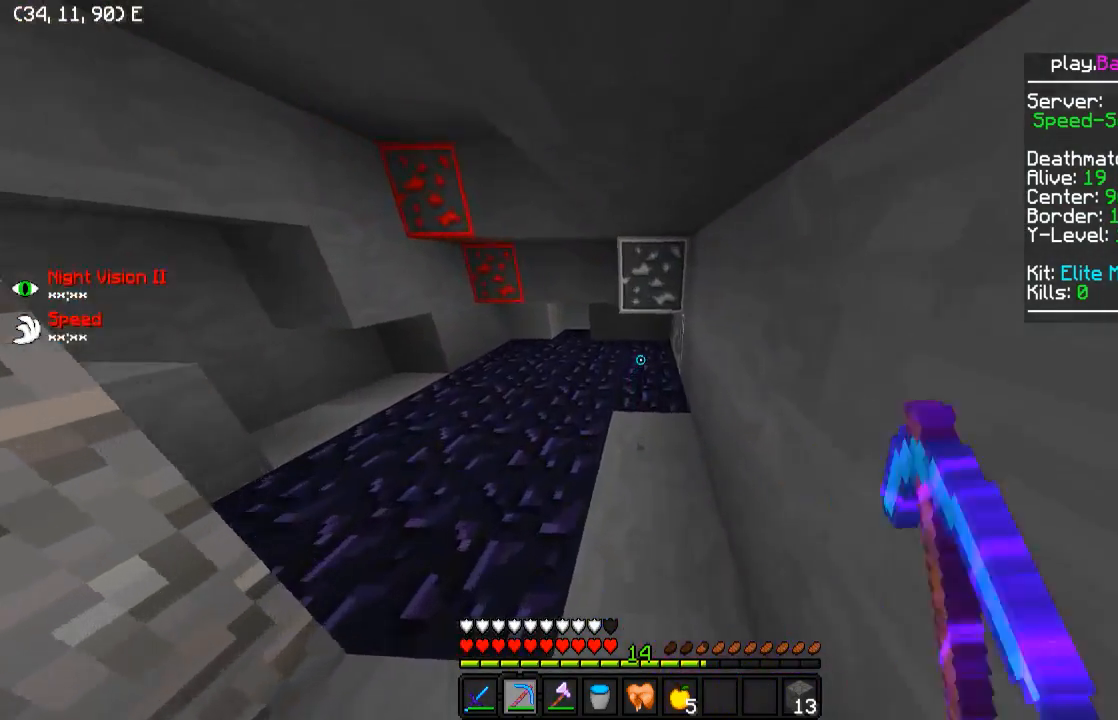
{"keys": ["w"], "events": [[500, "a", "up"]]}
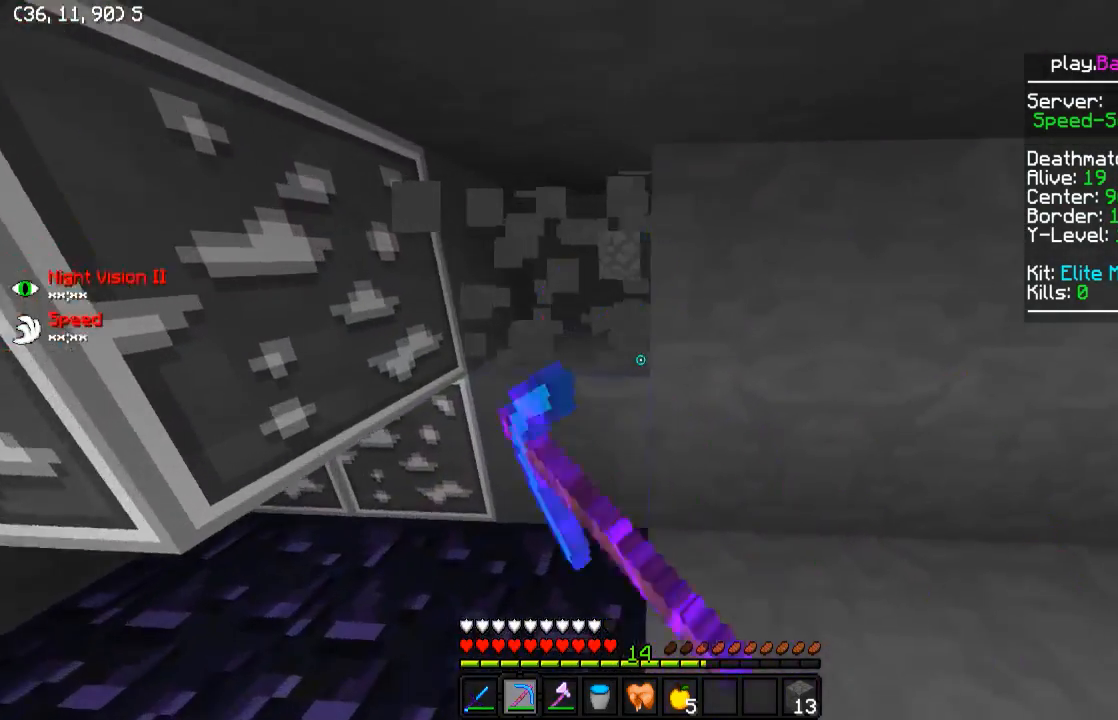
{"keys": ["w"], "events": [[100, "a", "down"], [300, "w", "up"], [350, "a", "up"], [500, "w", "down"]]}
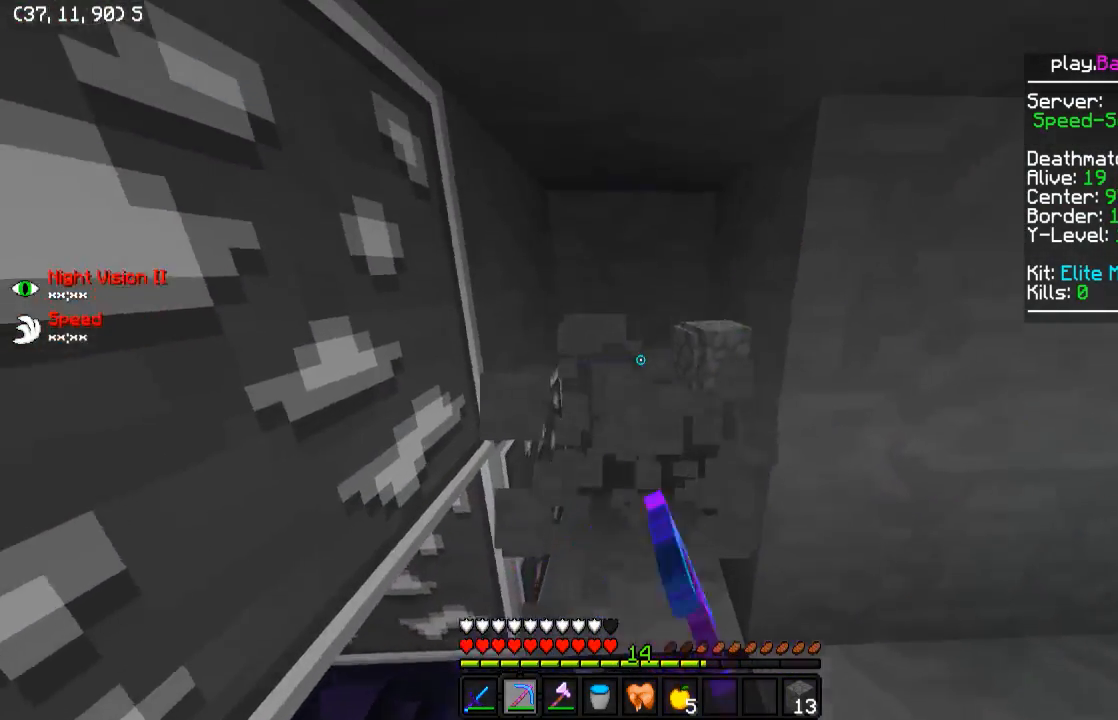
{"keys": ["w"], "events": []}
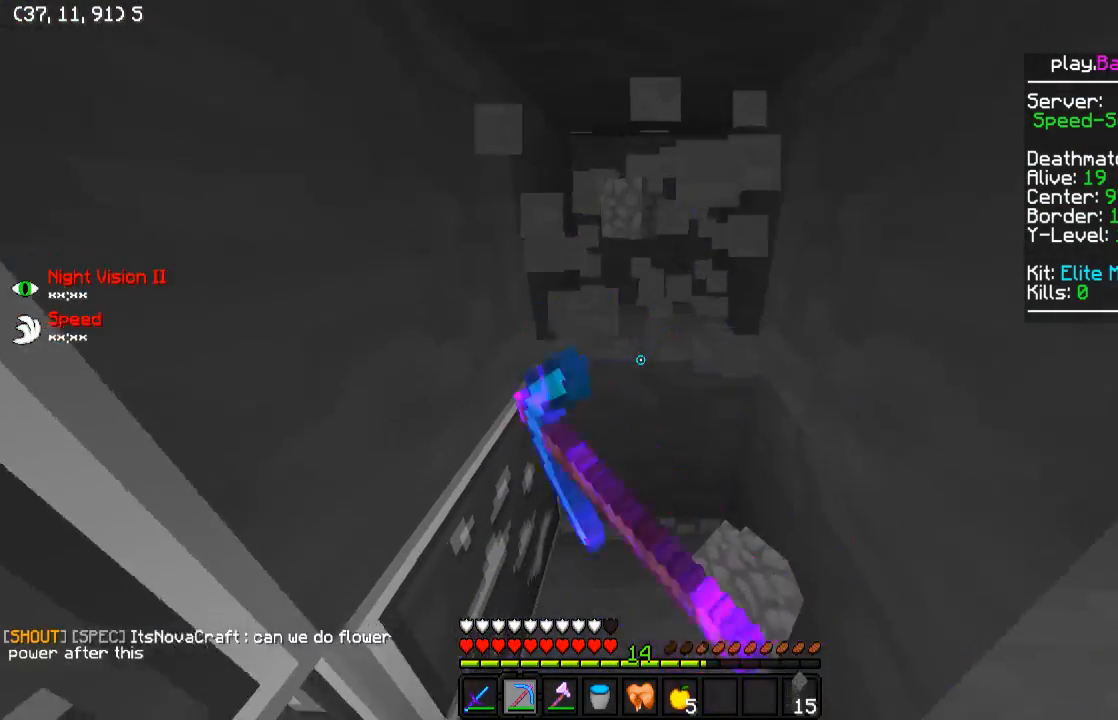
{"keys": ["a", "w"], "events": [[50, "d", "down"], [150, "d", "up"], [200, "w", "up"], [400, "w", "down"], [500, "a", "down"]]}
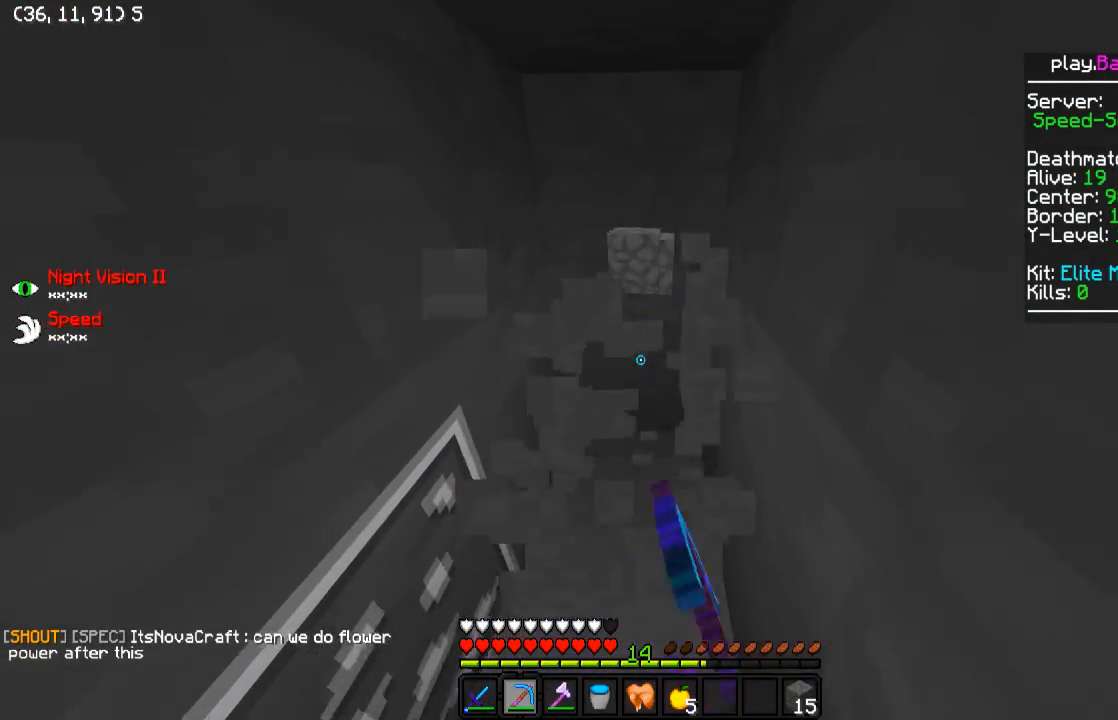
{"keys": ["w"], "events": [[200, "a", "up"], [200, "d", "down"], [450, "d", "up"]]}
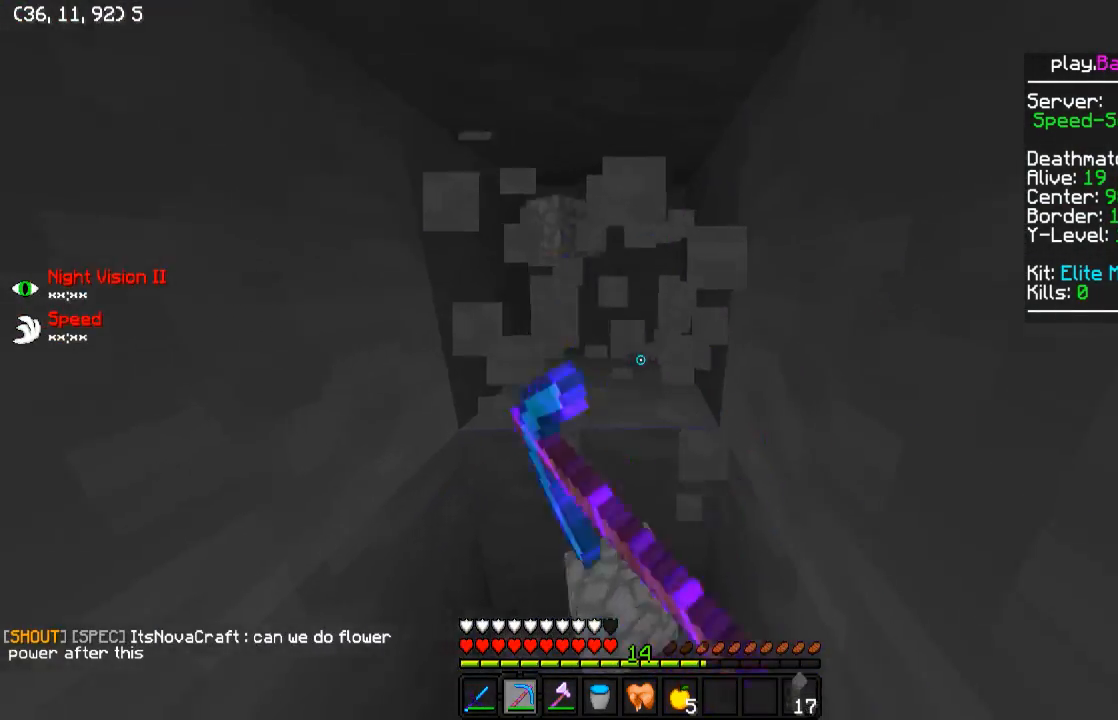
{"keys": ["a", "w"], "events": [[50, "a", "down"], [250, "a", "up"], [250, "d", "down"], [400, "a", "down"], [400, "d", "up"]]}
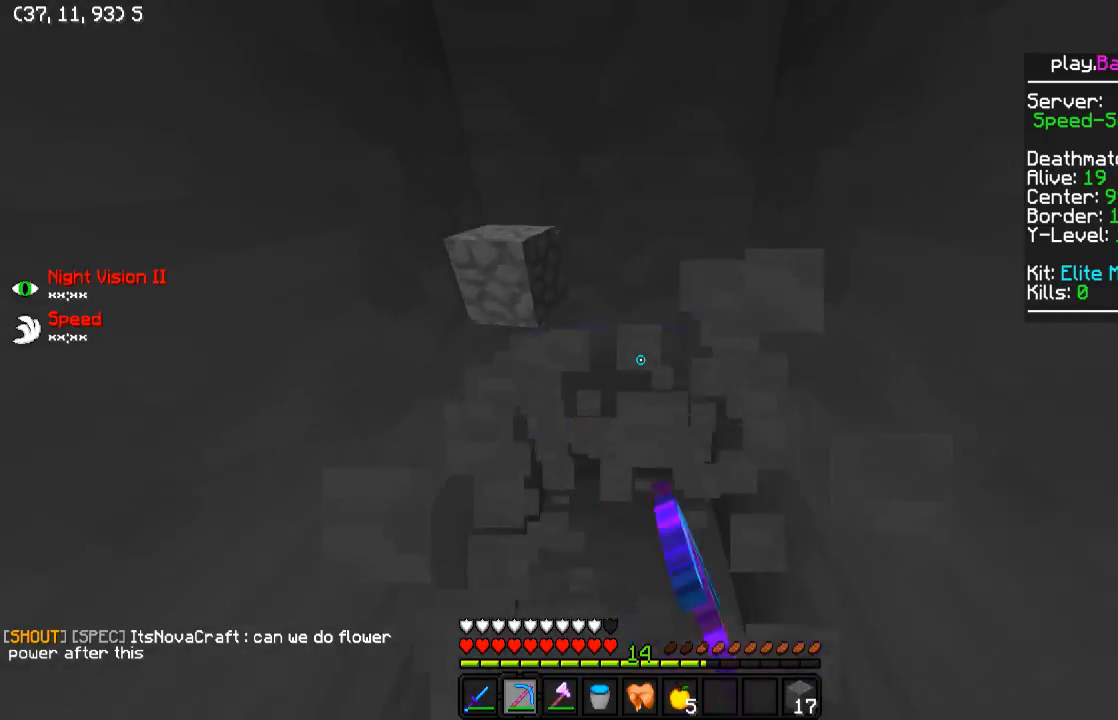
{"keys": ["d", "w"], "events": [[50, "d", "down"], [100, "a", "up"], [250, "a", "down"], [300, "d", "up"], [450, "a", "up"], [450, "d", "down"]]}
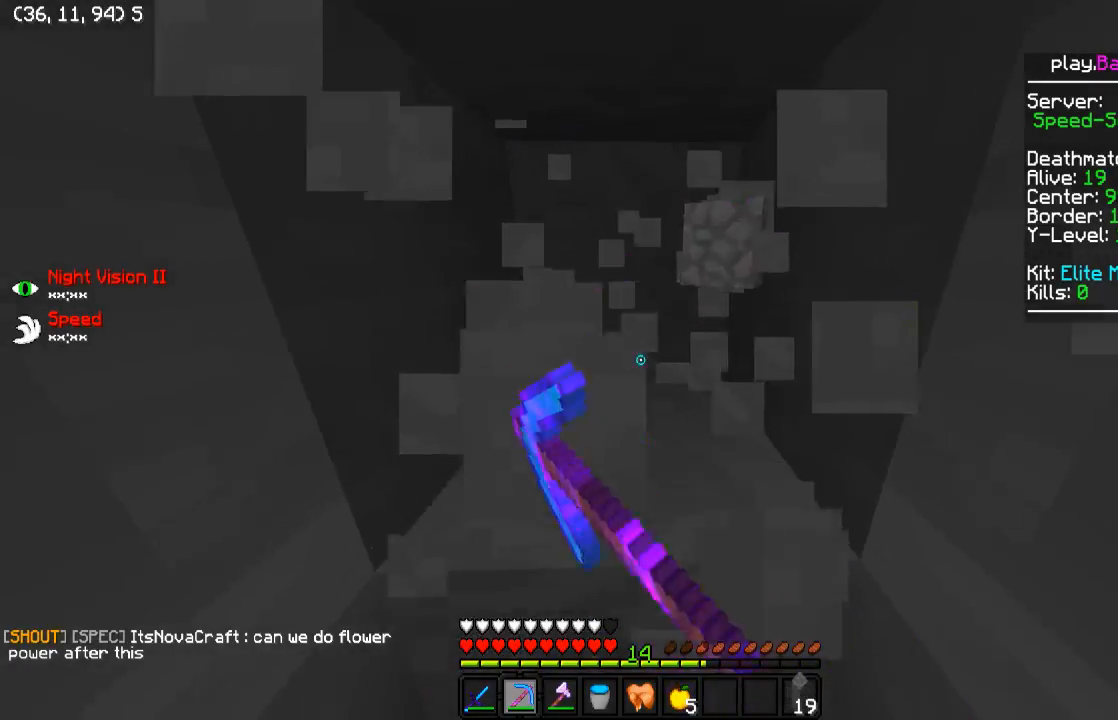
{"keys": ["d", "w"], "events": [[150, "a", "down"], [150, "d", "up"], [400, "a", "up"], [400, "d", "down"]]}
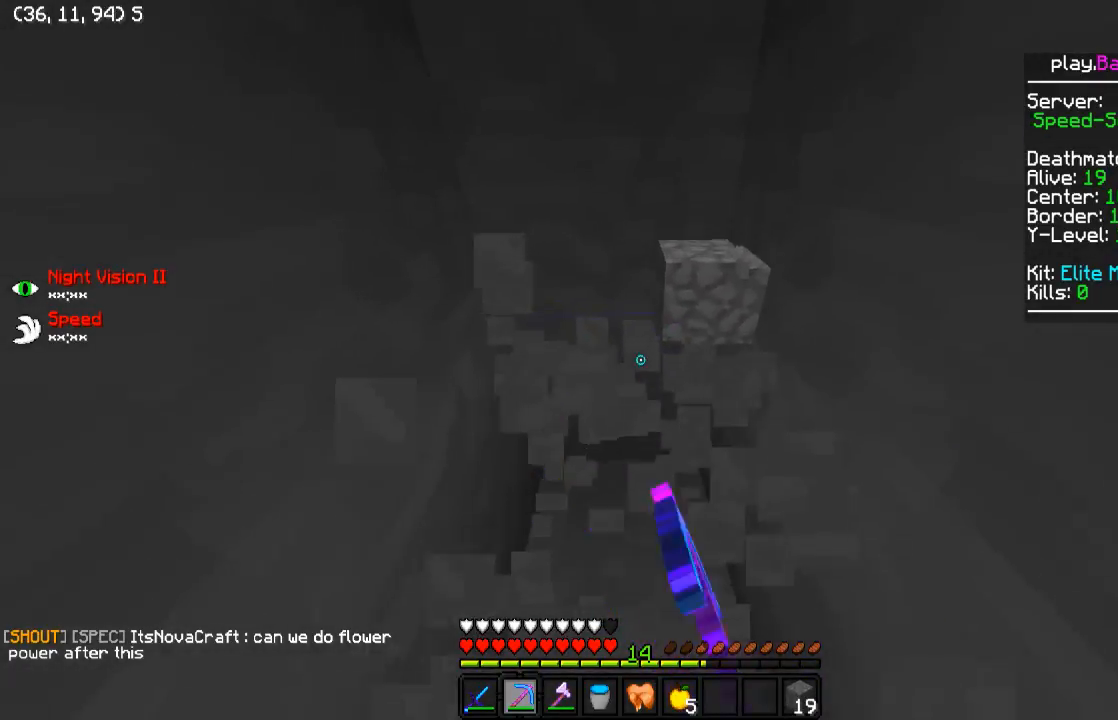
{"keys": ["d", "w"], "events": [[200, "a", "down"], [200, "d", "up"], [400, "a", "up"], [400, "d", "down"]]}
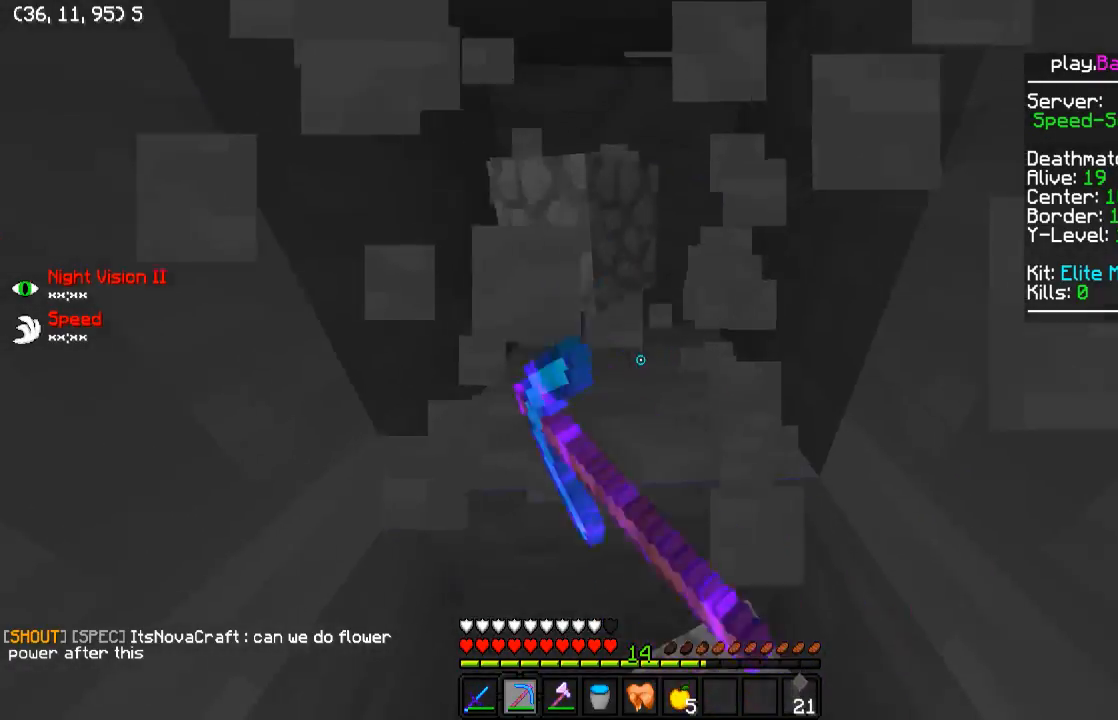
{"keys": ["a", "d", "w"], "events": [[100, "a", "down"], [100, "d", "up"], [300, "d", "down"], [367, "a", "up"], [500, "a", "down"]]}
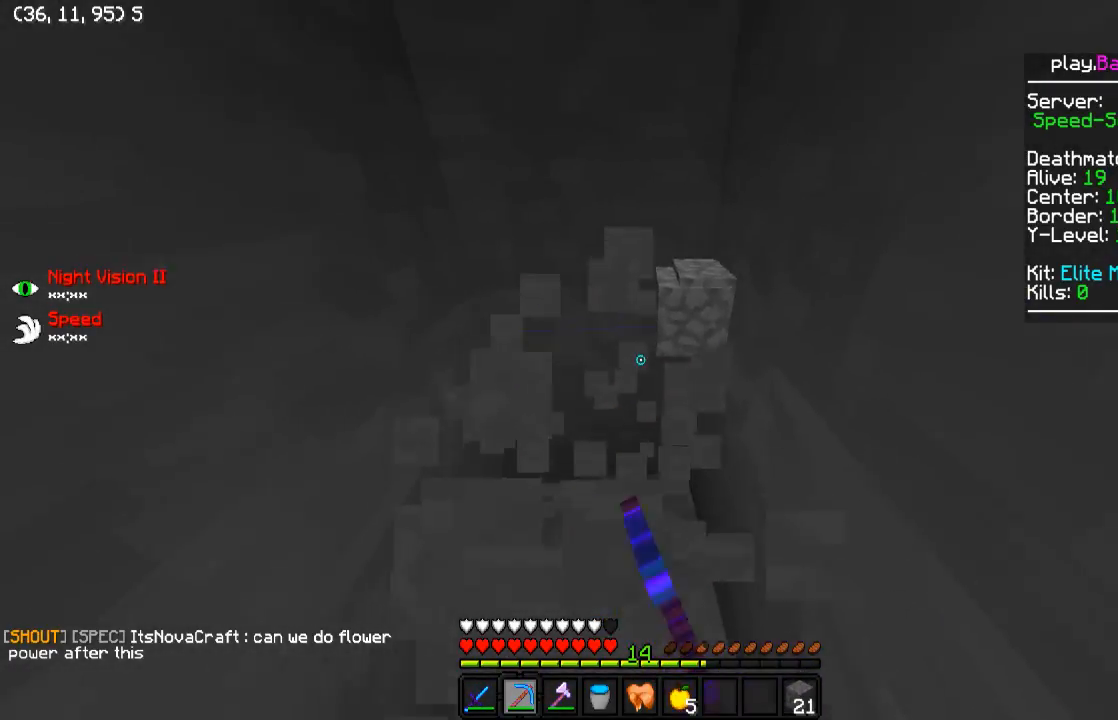
{"keys": ["a", "w"], "events": [[50, "d", "up"], [200, "a", "up"], [200, "d", "down"], [450, "a", "down"], [450, "d", "up"]]}
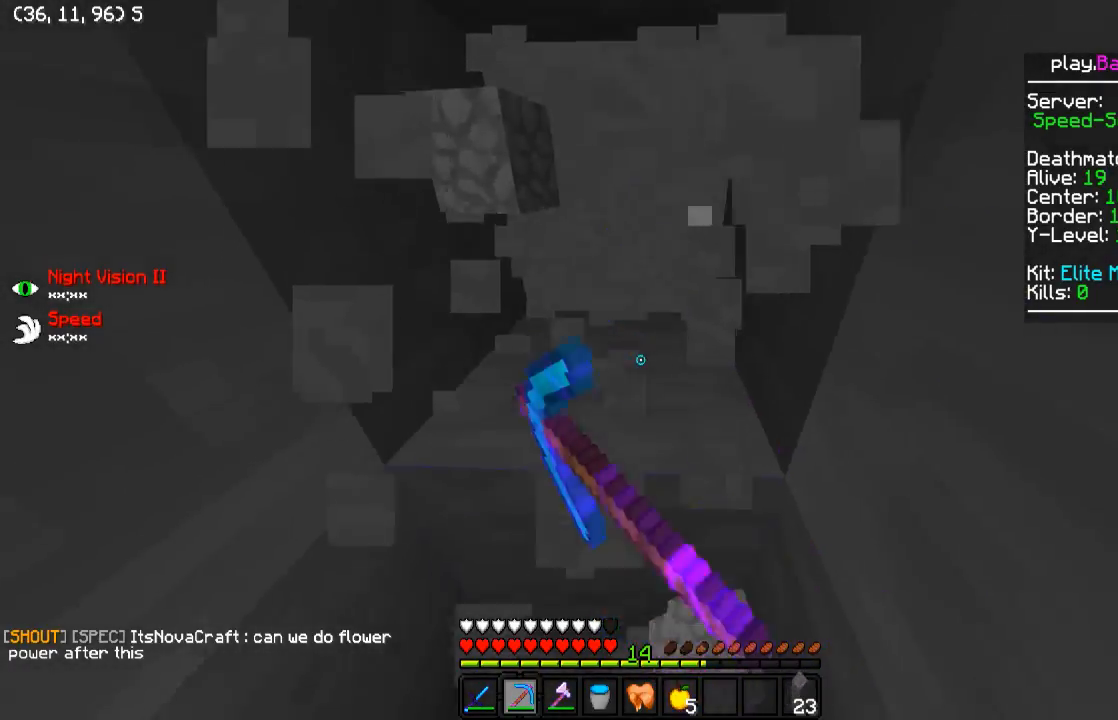
{"keys": ["w"], "events": [[100, "a", "up"], [150, "d", "down"], [300, "a", "down"], [300, "d", "up"], [500, "a", "up"]]}
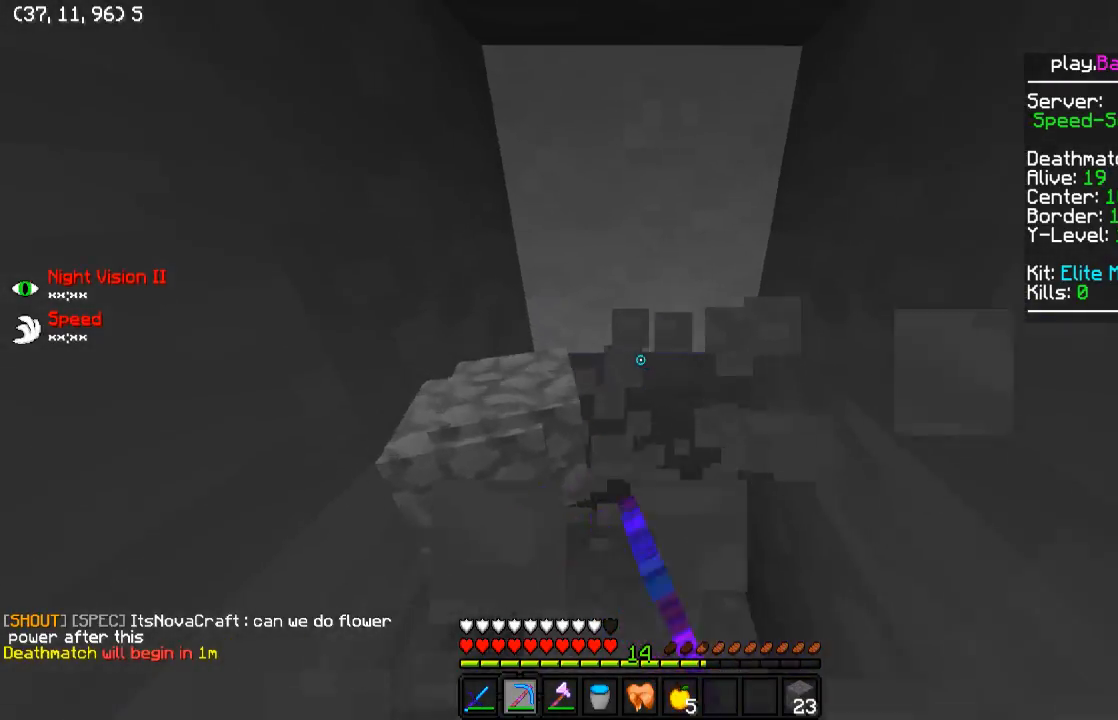
{"keys": ["d", "w"], "events": [[100, "d", "down"], [300, "a", "down"], [300, "d", "up"], [500, "a", "up"], [500, "d", "down"]]}
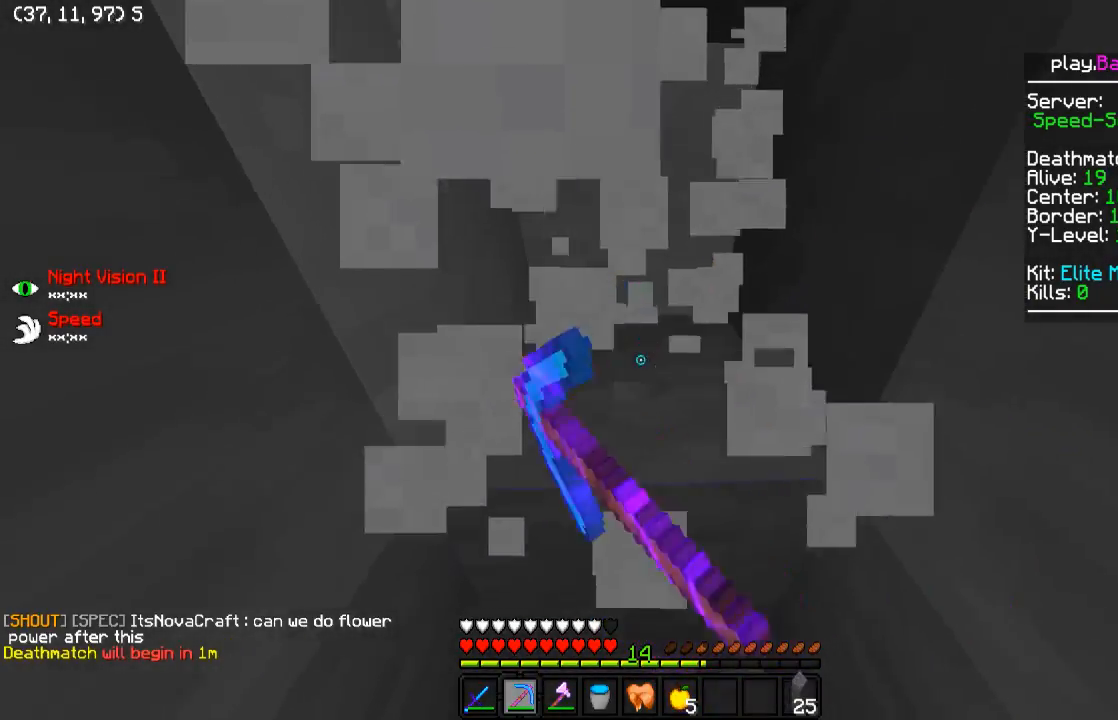
{"keys": ["d", "w"], "events": [[150, "a", "down"], [150, "d", "up"], [400, "a", "up"], [400, "d", "down"]]}
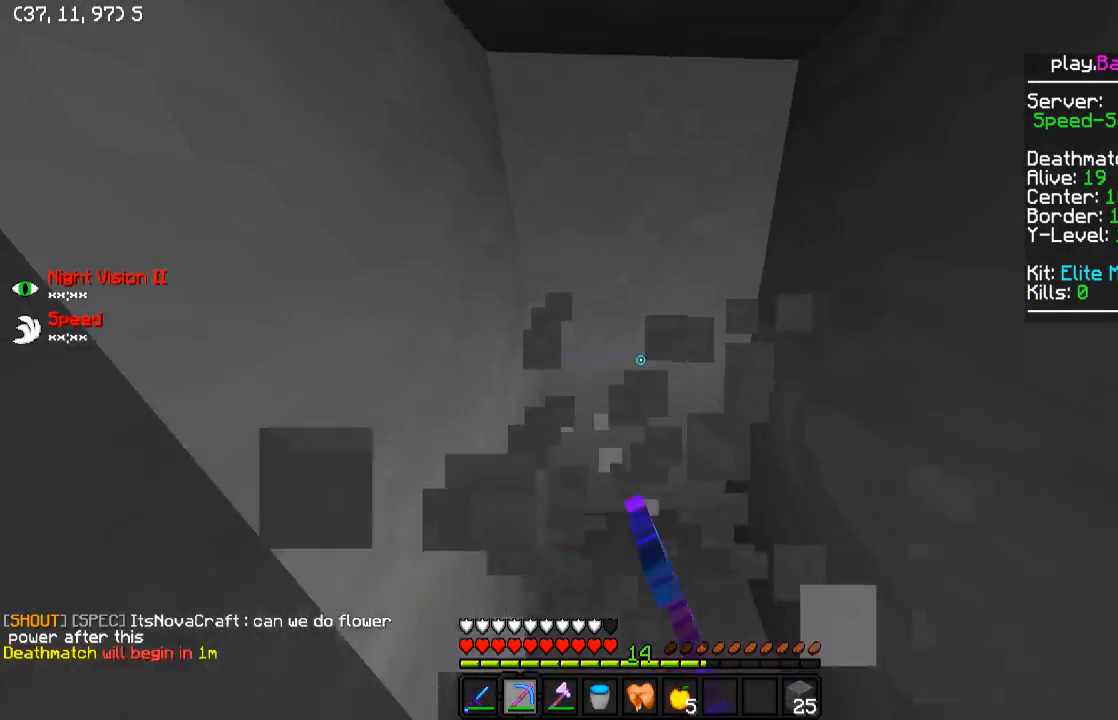
{"keys": [], "events": [[150, "a", "down"], [150, "d", "up"], [300, "a", "up"], [300, "d", "down"], [400, "w", "up"], [500, "d", "up"]]}
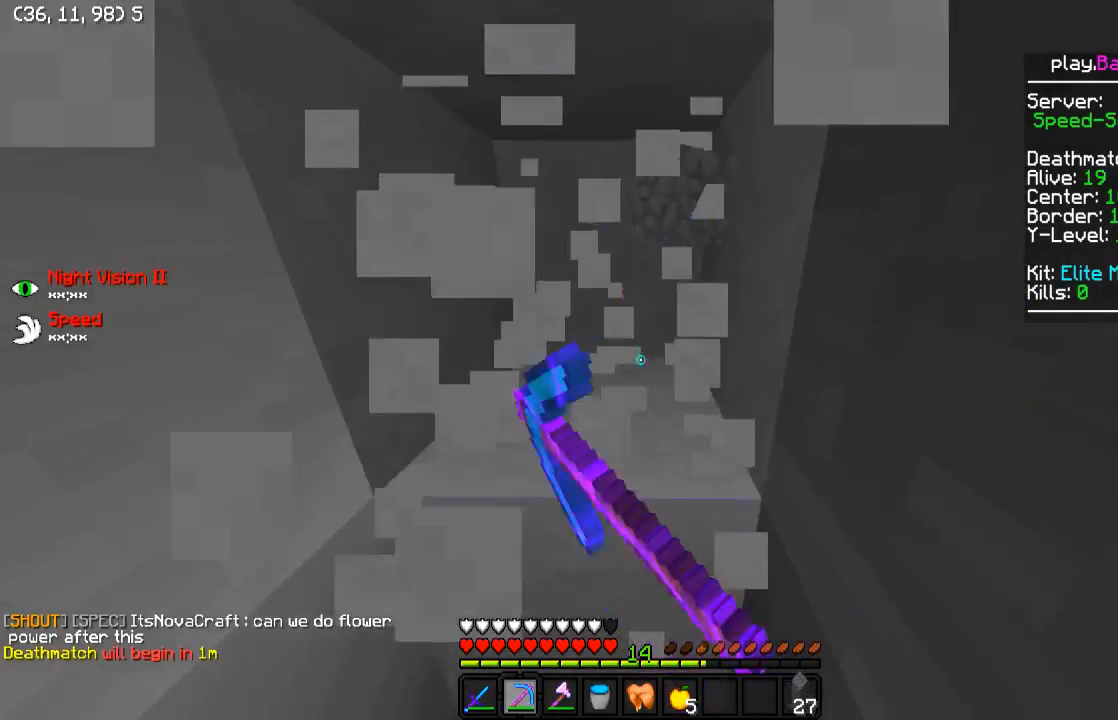
{"keys": ["d", "w"], "events": [[50, "a", "down"], [50, "w", "down"], [300, "a", "up"], [300, "d", "down"]]}
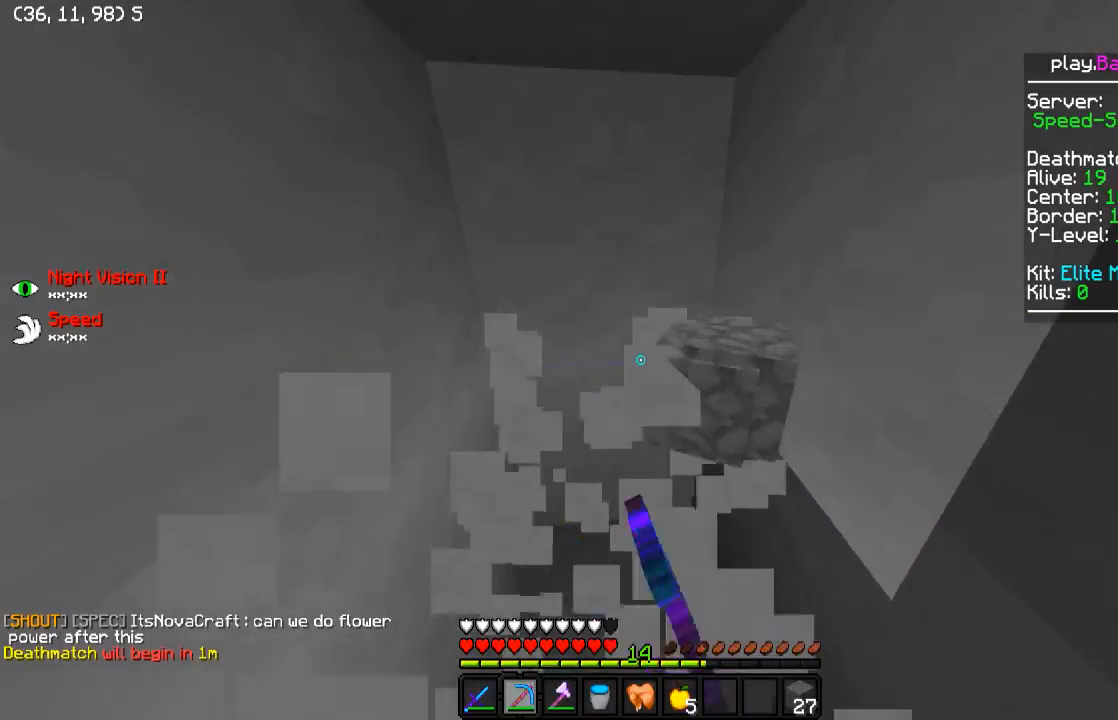
{"keys": ["a", "w"], "events": [[50, "a", "down"], [50, "d", "up"], [250, "a", "up"], [250, "d", "down"], [350, "w", "up"], [450, "d", "up"], [500, "a", "down"], [500, "w", "down"]]}
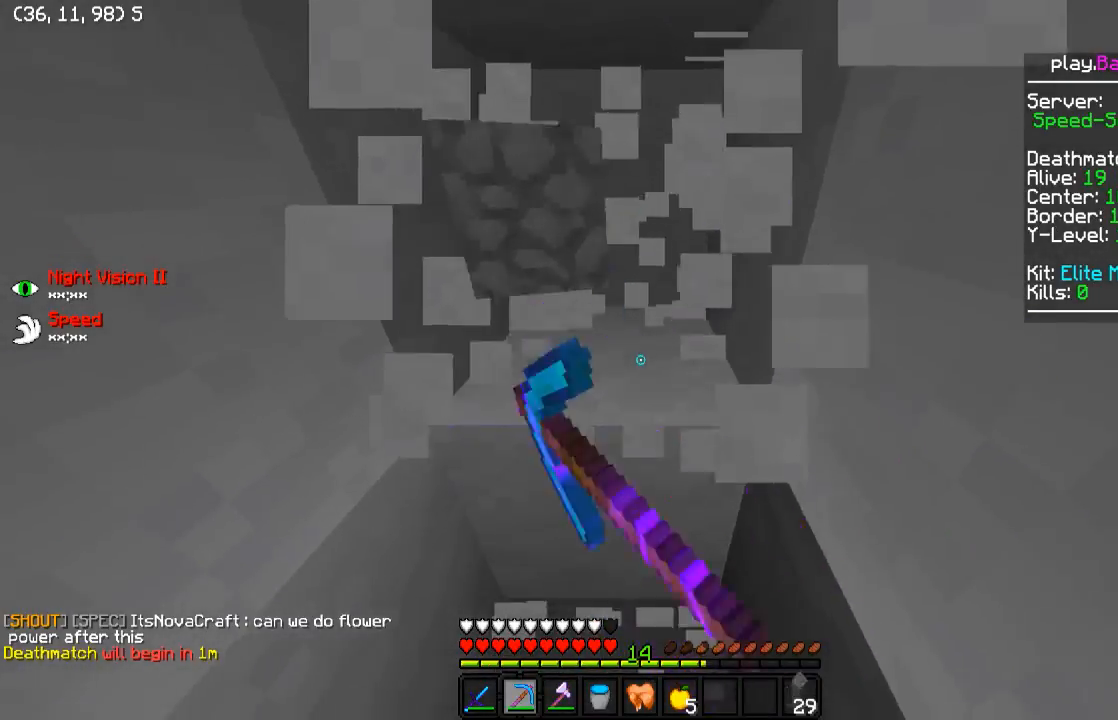
{"keys": ["a", "w"], "events": [[200, "a", "up"], [200, "d", "down"], [250, "w", "up"], [400, "a", "down"], [400, "d", "up"], [450, "w", "down"]]}
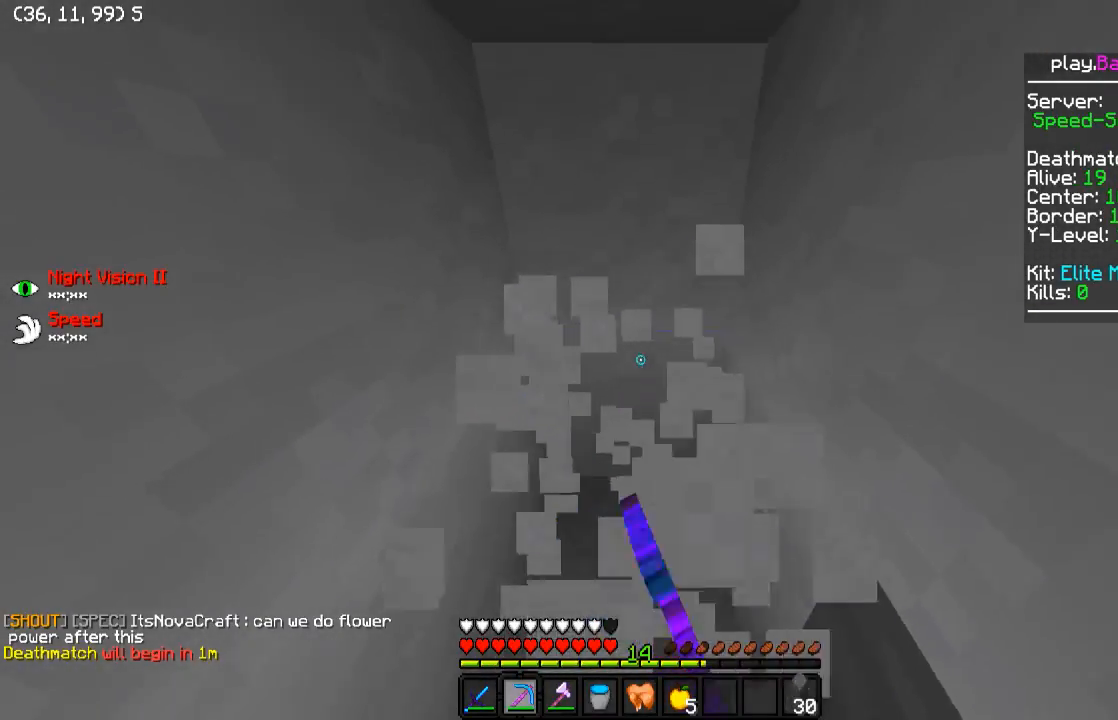
{"keys": ["a", "w"], "events": [[200, "a", "up"], [200, "d", "down"], [400, "a", "down"], [400, "d", "up"]]}
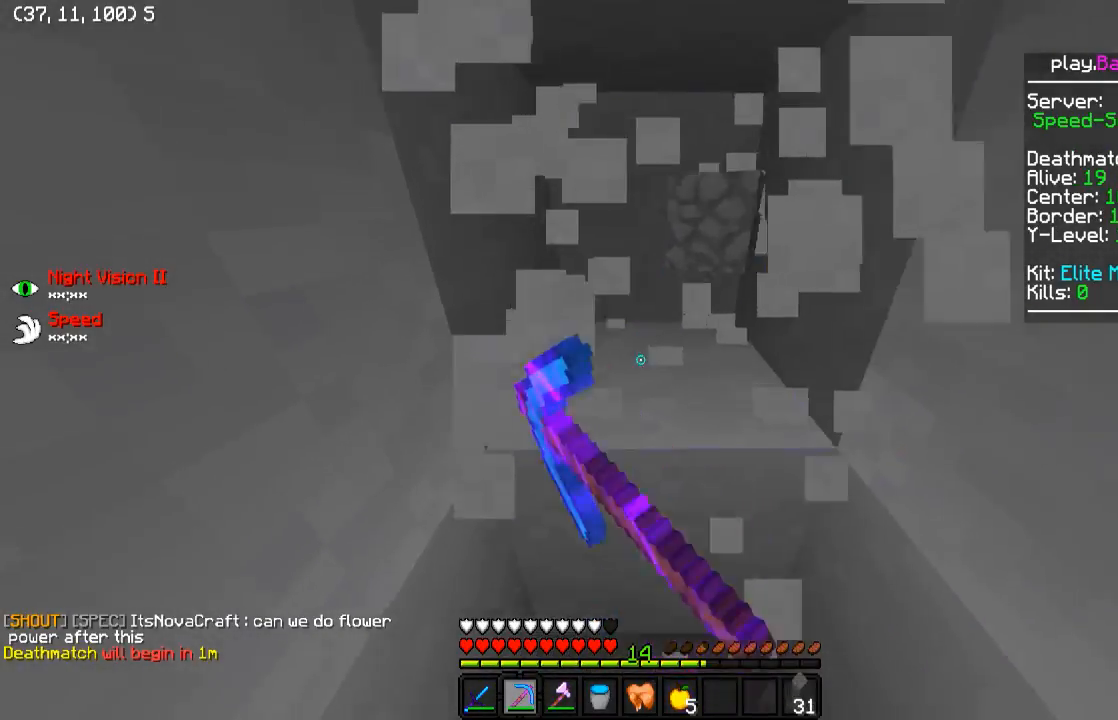
{"keys": ["a", "w"], "events": [[100, "a", "up"], [100, "d", "down"], [200, "w", "up"], [250, "w", "down"], [300, "a", "down"], [300, "d", "up"]]}
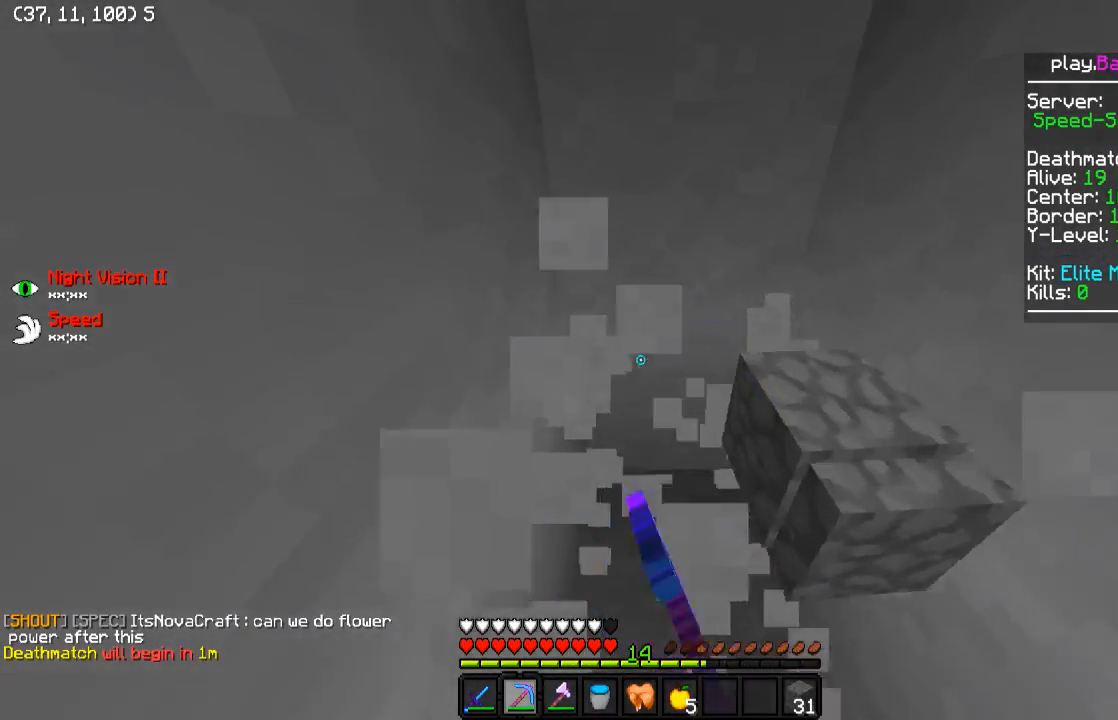
{"keys": ["a", "w"], "events": [[50, "a", "up"], [100, "w", "up"], [450, "a", "down"], [500, "w", "down"]]}
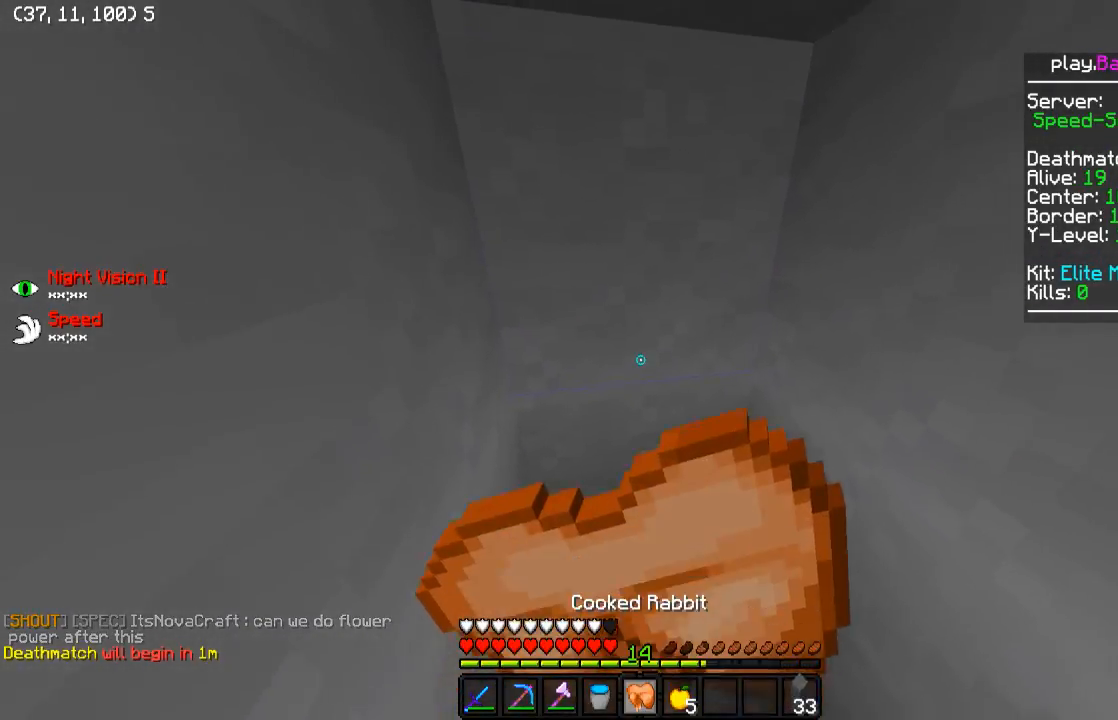
{"keys": ["a", "w"], "events": []}
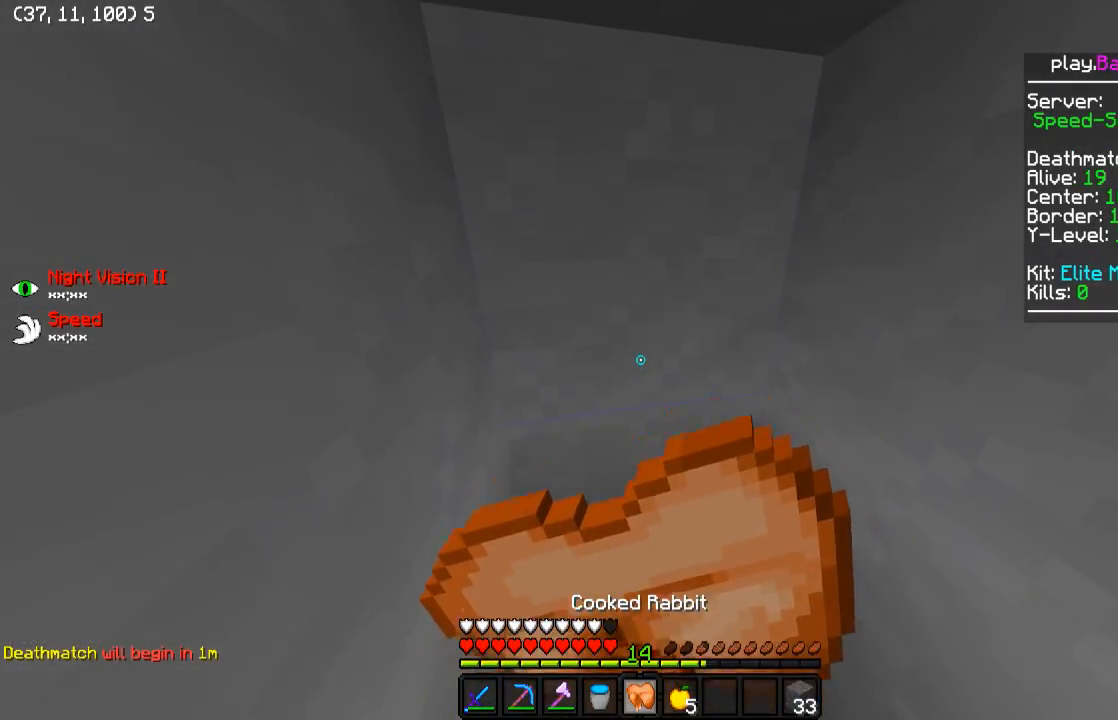
{"keys": [], "events": [[100, "a", "up"], [100, "d", "down"], [250, "d", "up"], [250, "w", "up"], [300, "a", "down"], [450, "a", "up"]]}
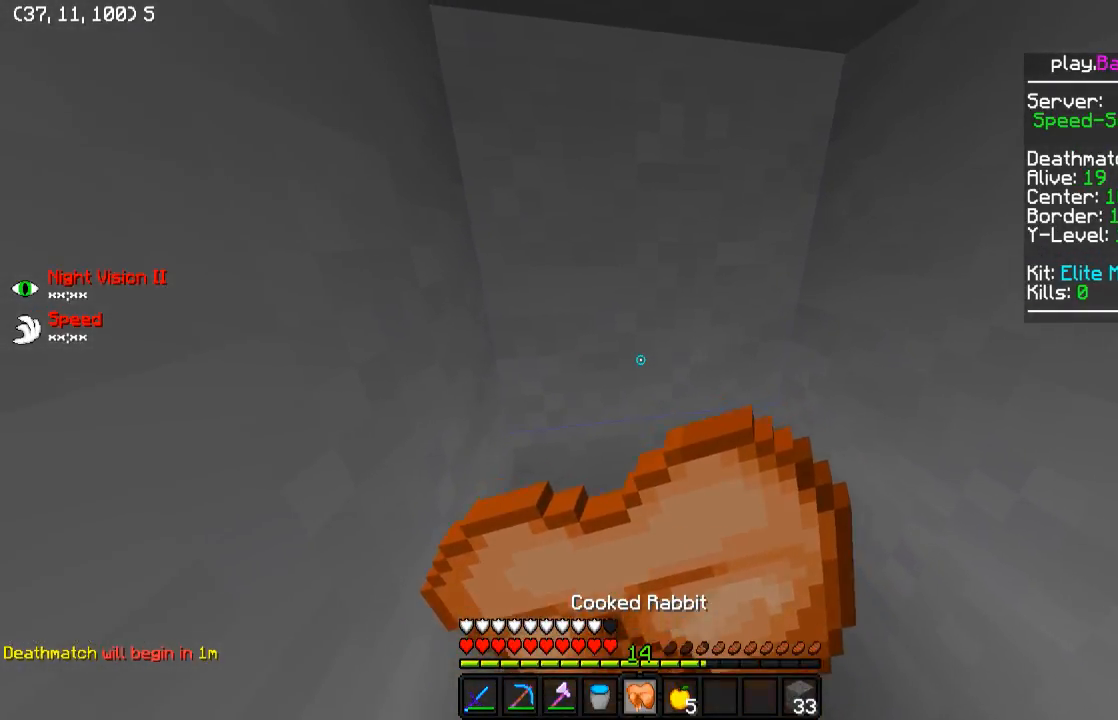
{"keys": [], "events": []}
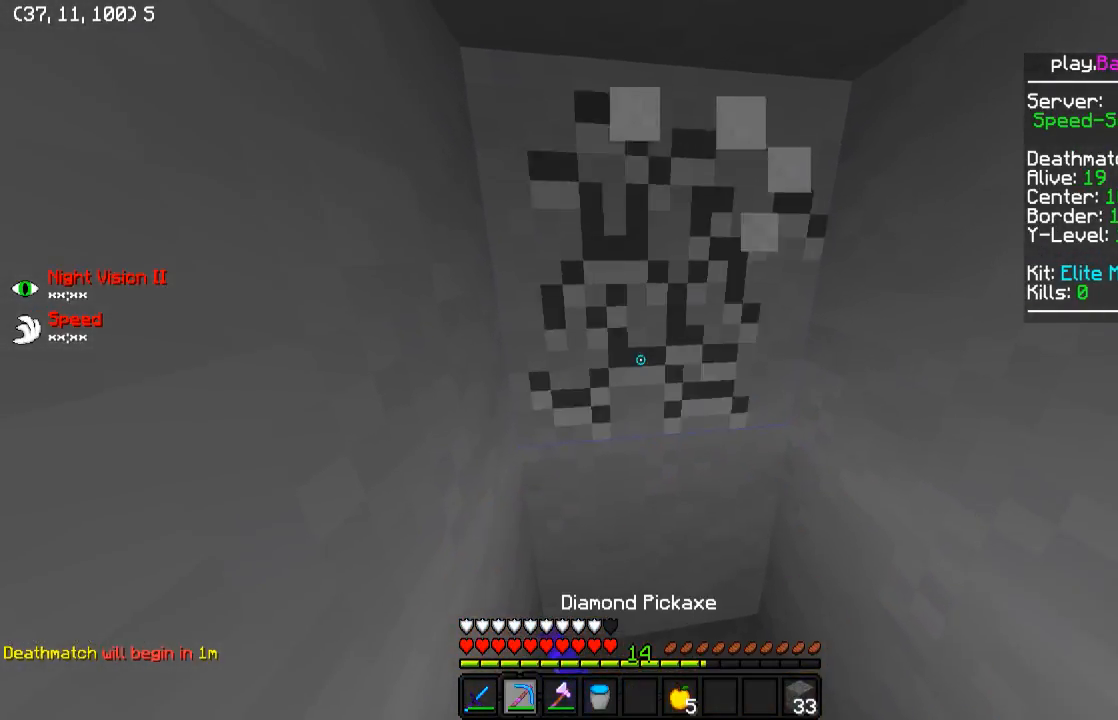
{"keys": ["w"], "events": [[100, "a", "down"], [100, "w", "down"], [500, "a", "up"]]}
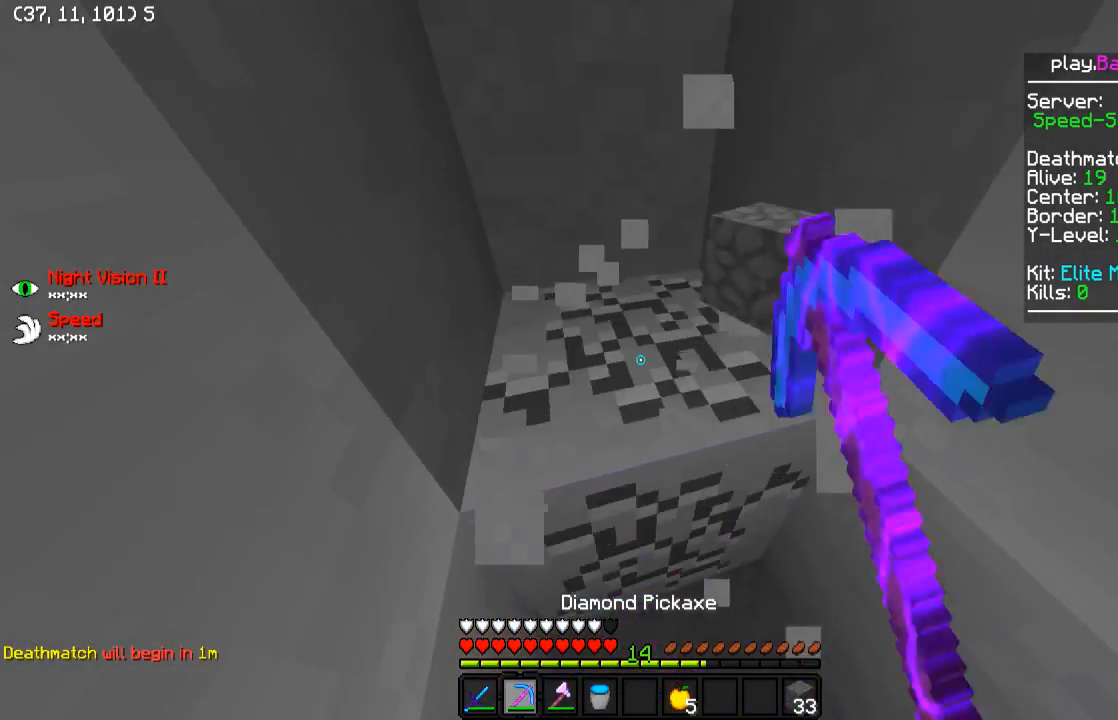
{"keys": ["d"], "events": [[200, "a", "down"], [350, "w", "up"], [400, "a", "up"], [500, "d", "down"]]}